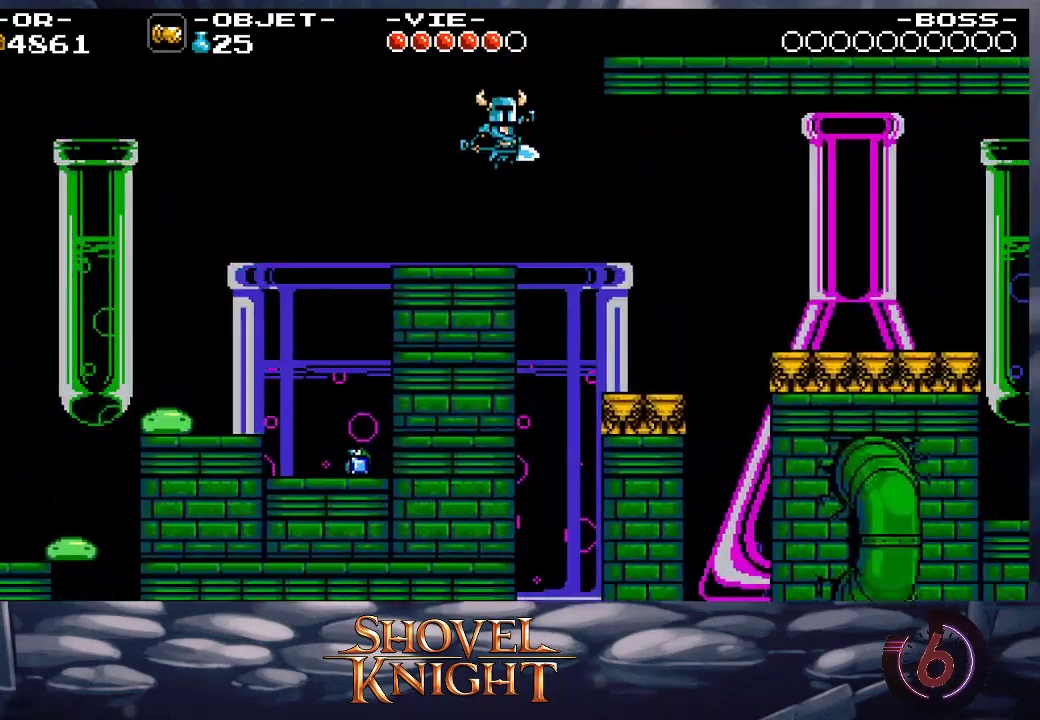
Gameplay with a controller (PlayStation layout); each line is a JSON object with the inputs held at the frame after it. "events" lists button and stick changes between this image and that frame as [ms after this image, input, new state], when the widget could be followed in between. Not read: L3 R3 left_stick right_stick.
{"buttons": ["DPAD_RIGHT"], "events": []}
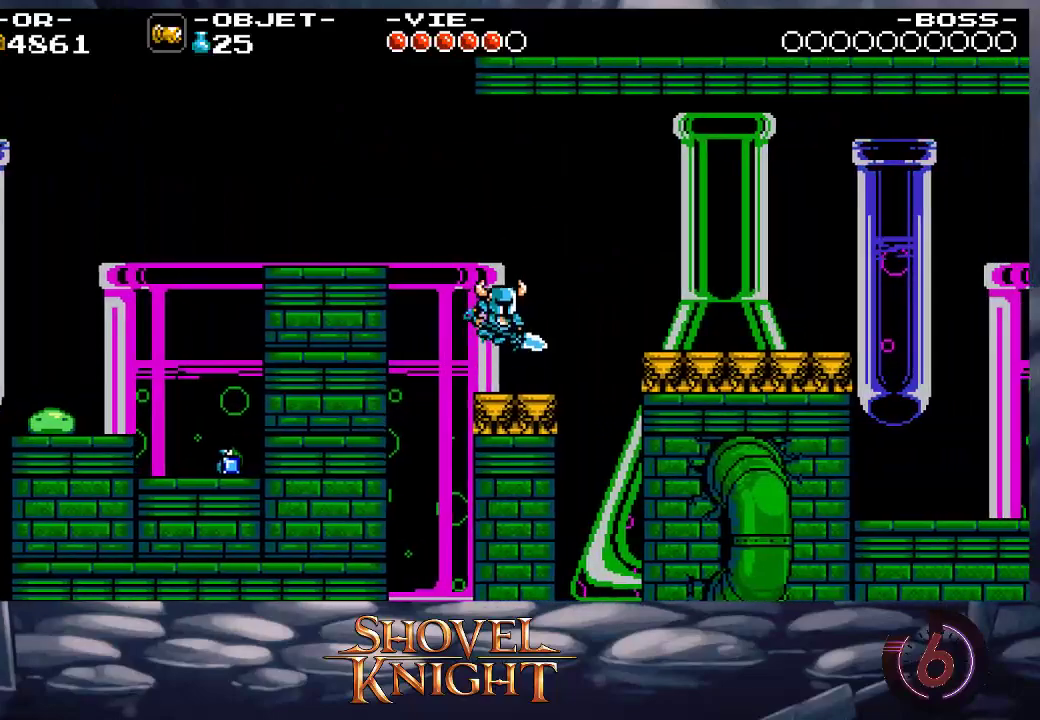
{"buttons": ["DPAD_RIGHT"], "events": [[117, "CROSS", "down"], [317, "CROSS", "up"]]}
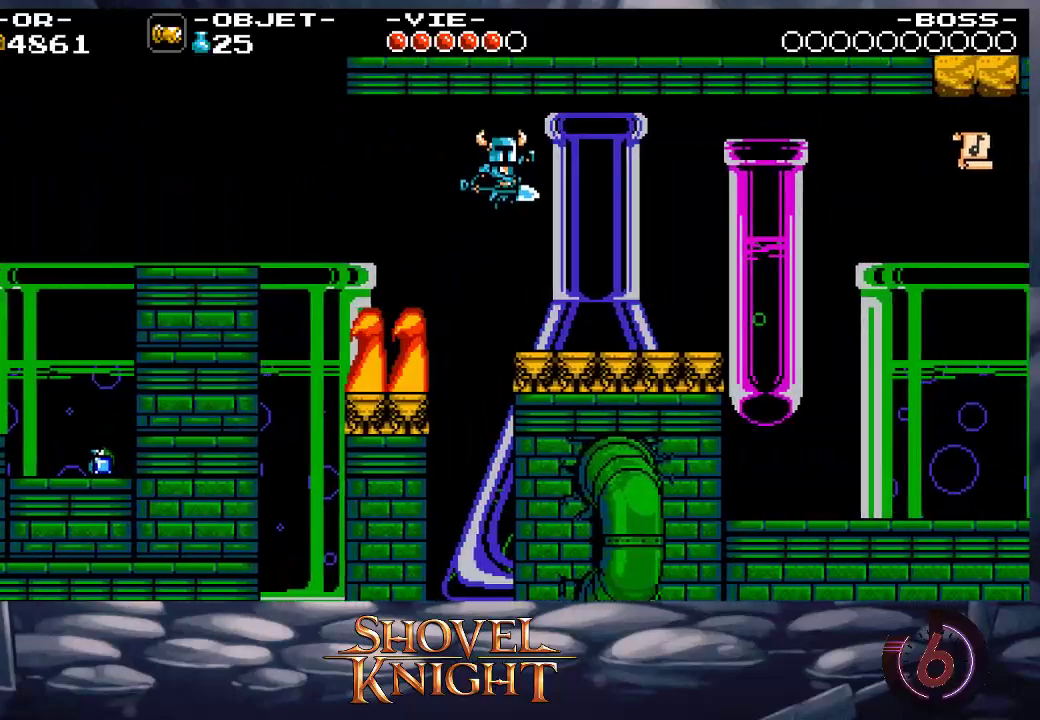
{"buttons": ["DPAD_RIGHT"], "events": []}
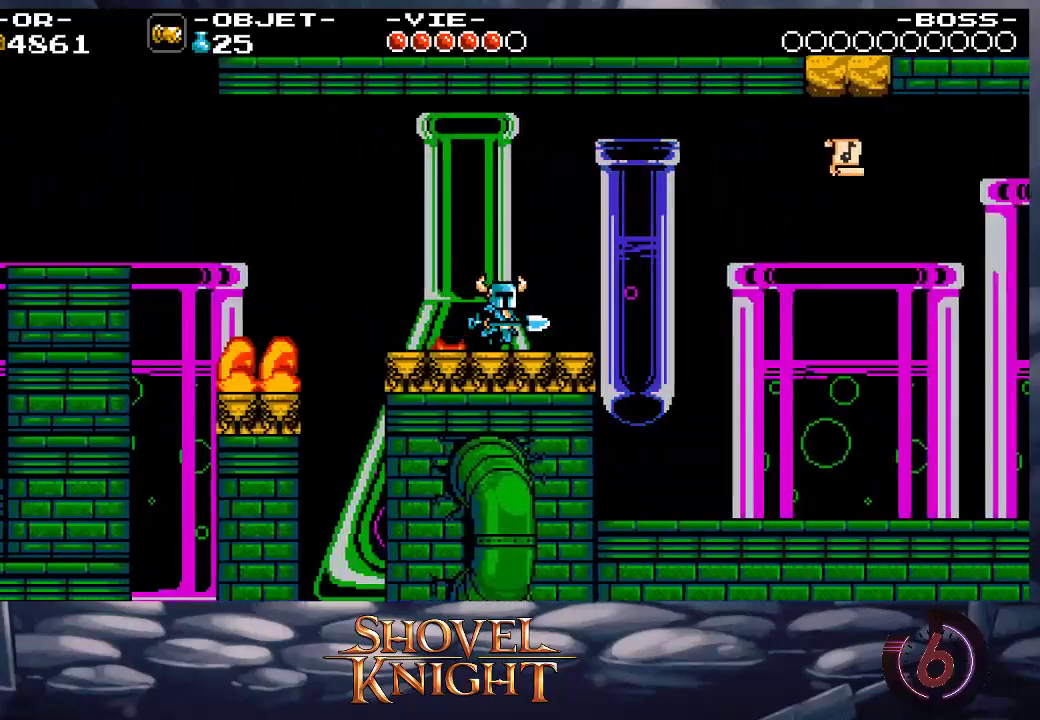
{"buttons": ["DPAD_RIGHT"], "events": []}
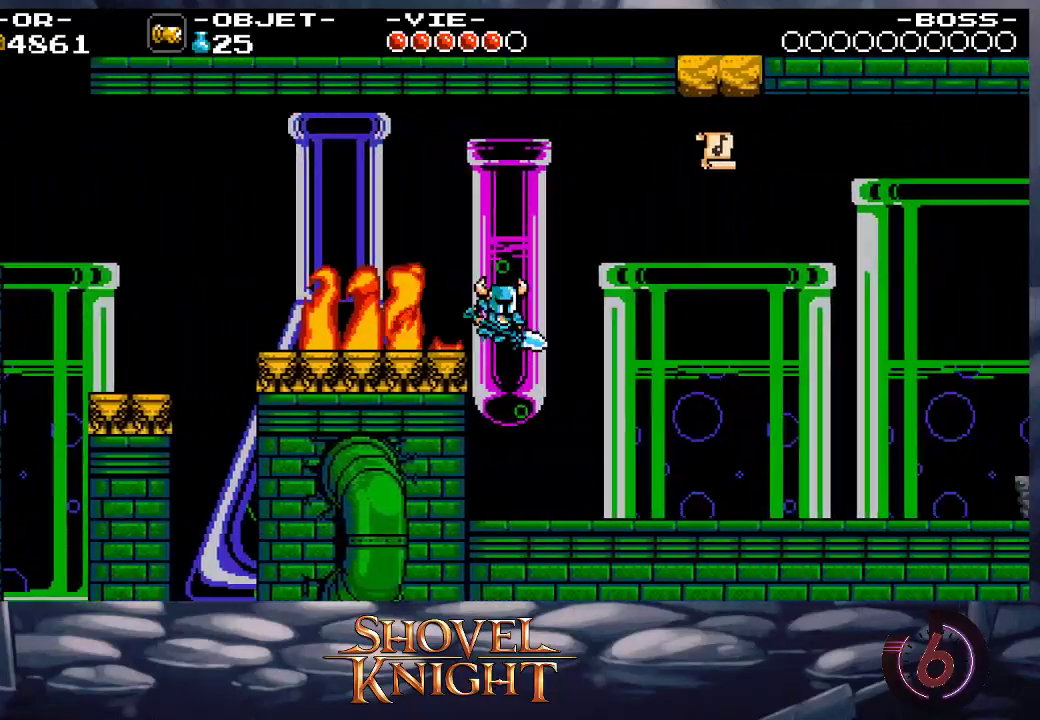
{"buttons": ["DPAD_RIGHT"], "events": []}
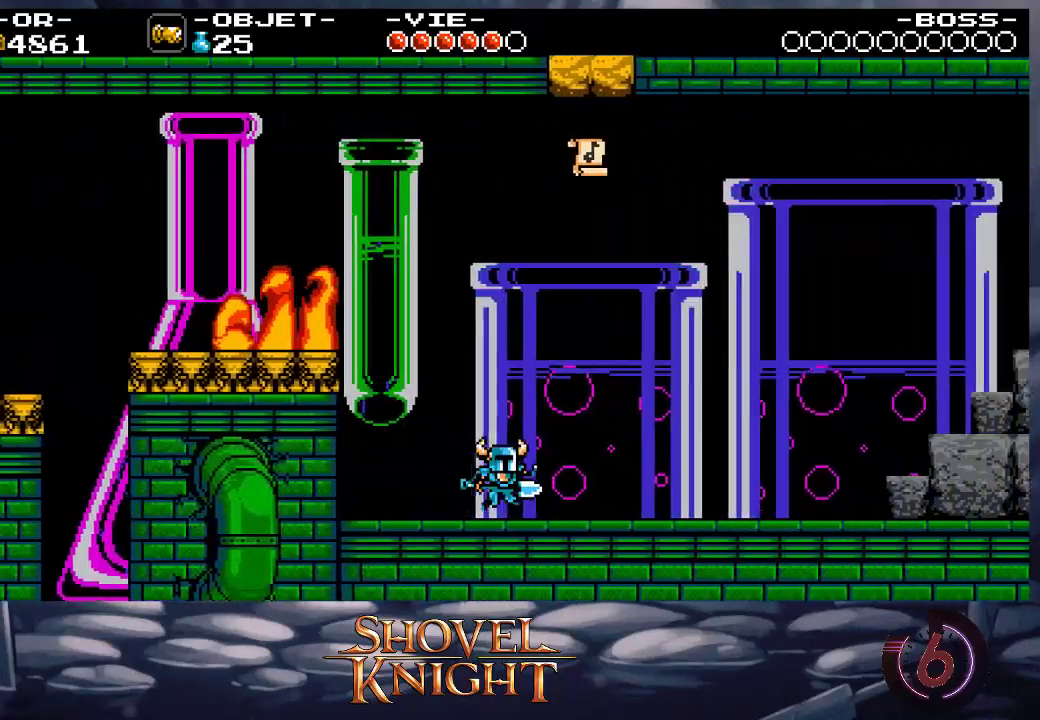
{"buttons": ["DPAD_RIGHT"], "events": []}
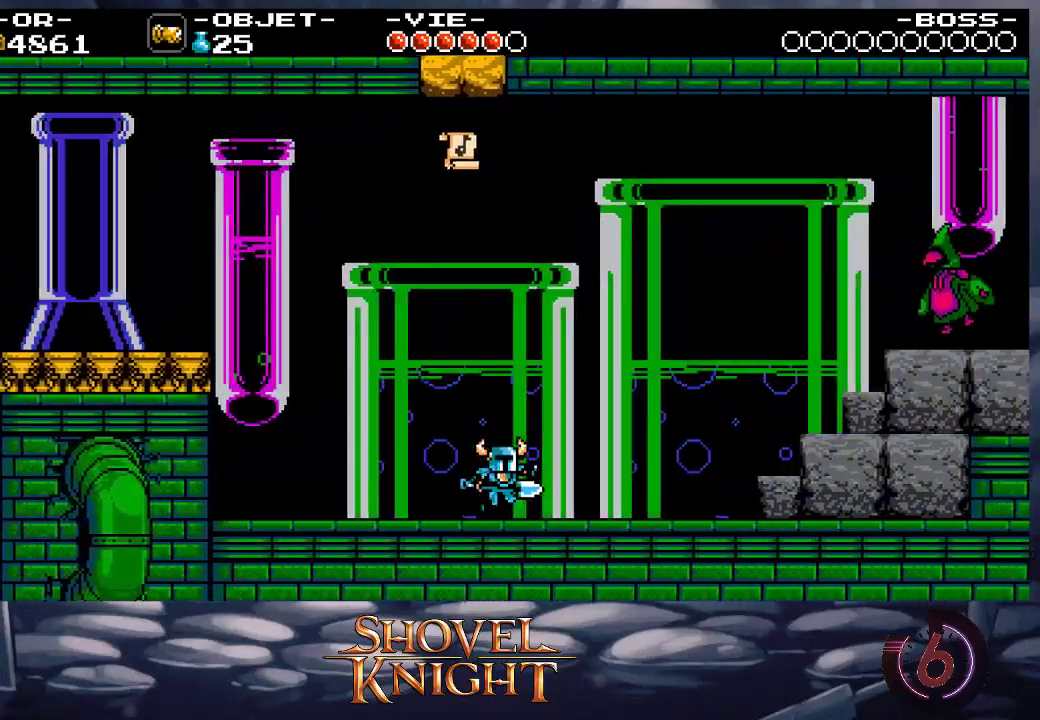
{"buttons": ["DPAD_DOWN", "DPAD_RIGHT"], "events": [[450, "DPAD_DOWN", "down"]]}
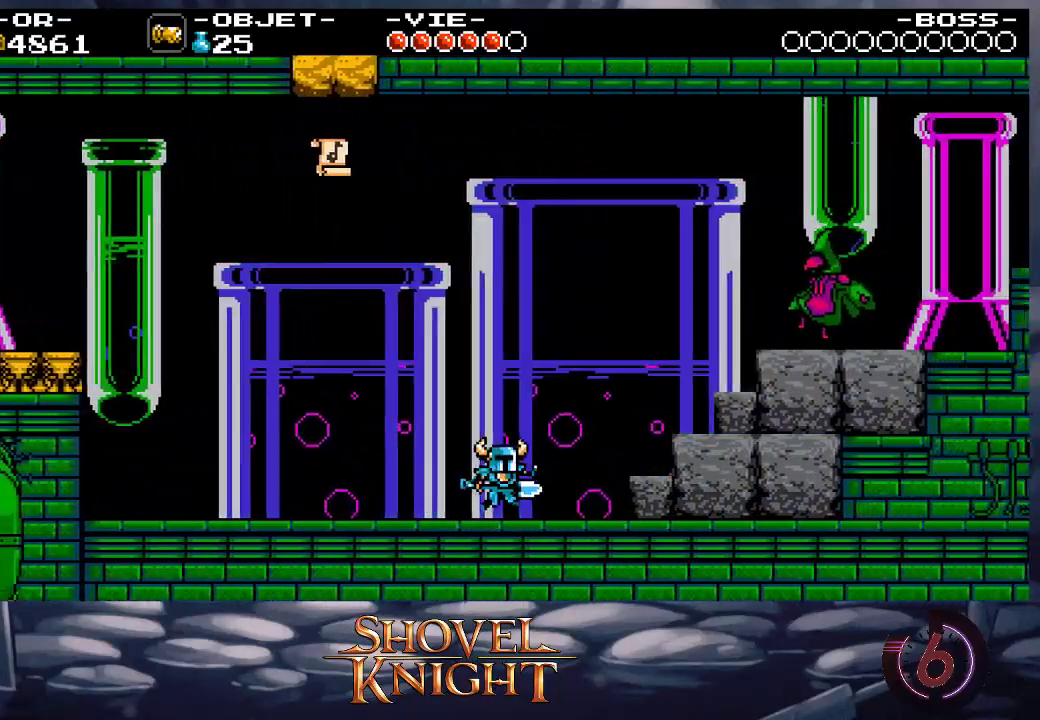
{"buttons": ["DPAD_DOWN", "DPAD_RIGHT"], "events": [[317, "CROSS", "down"], [383, "CROSS", "up"]]}
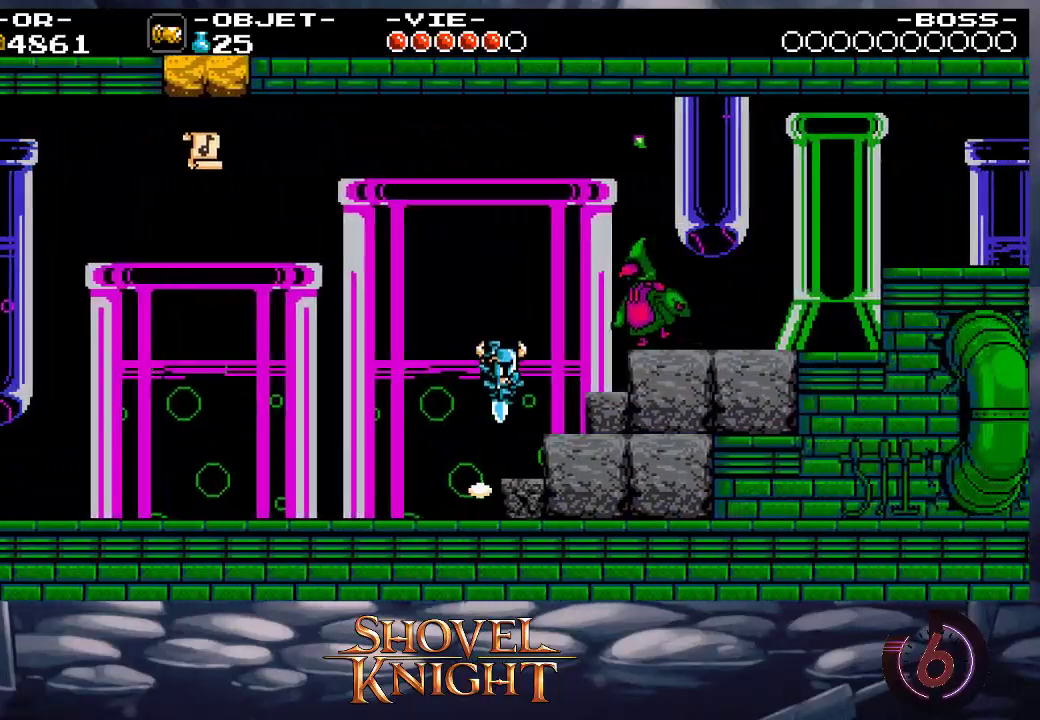
{"buttons": ["DPAD_DOWN", "DPAD_RIGHT"], "events": []}
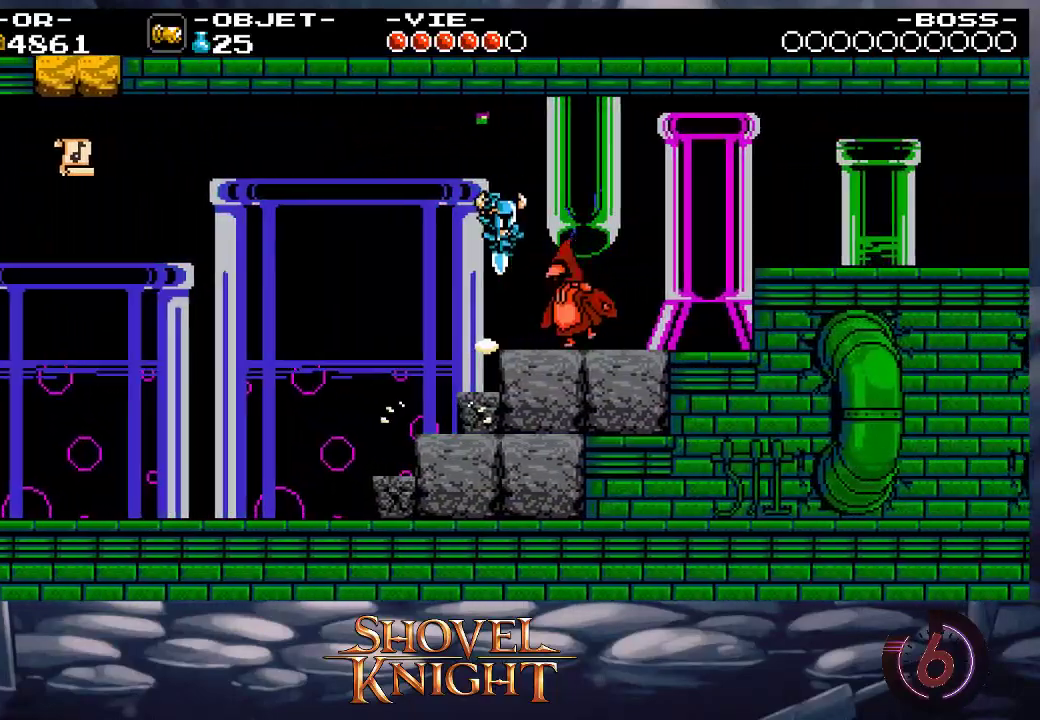
{"buttons": ["DPAD_DOWN", "DPAD_RIGHT"], "events": []}
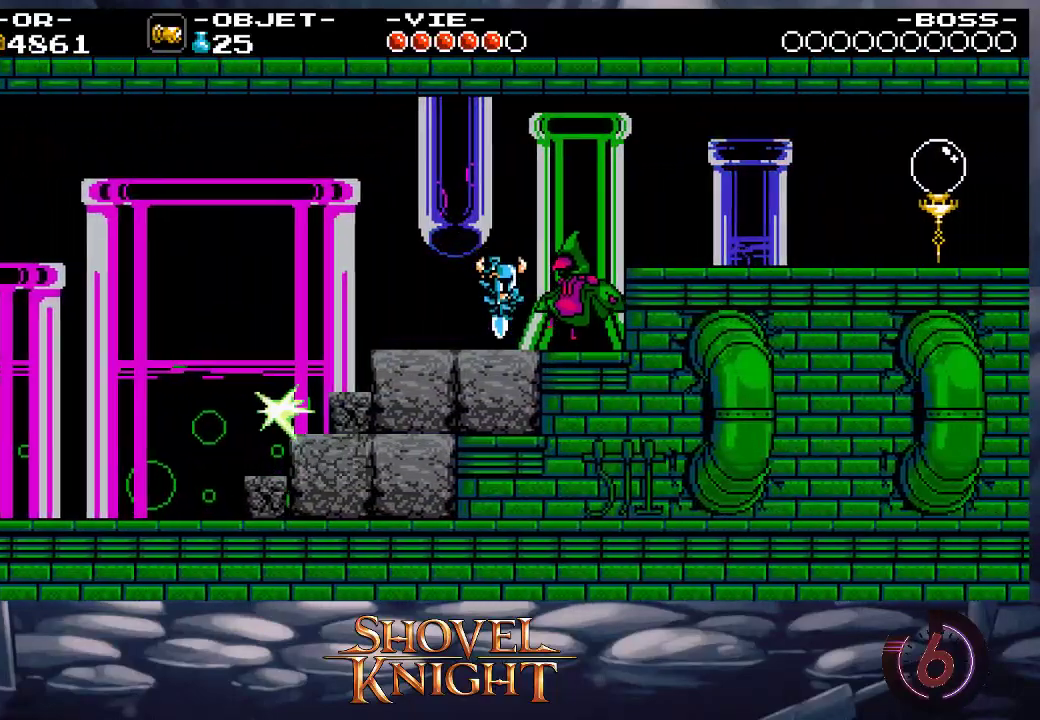
{"buttons": ["DPAD_DOWN", "DPAD_RIGHT"], "events": []}
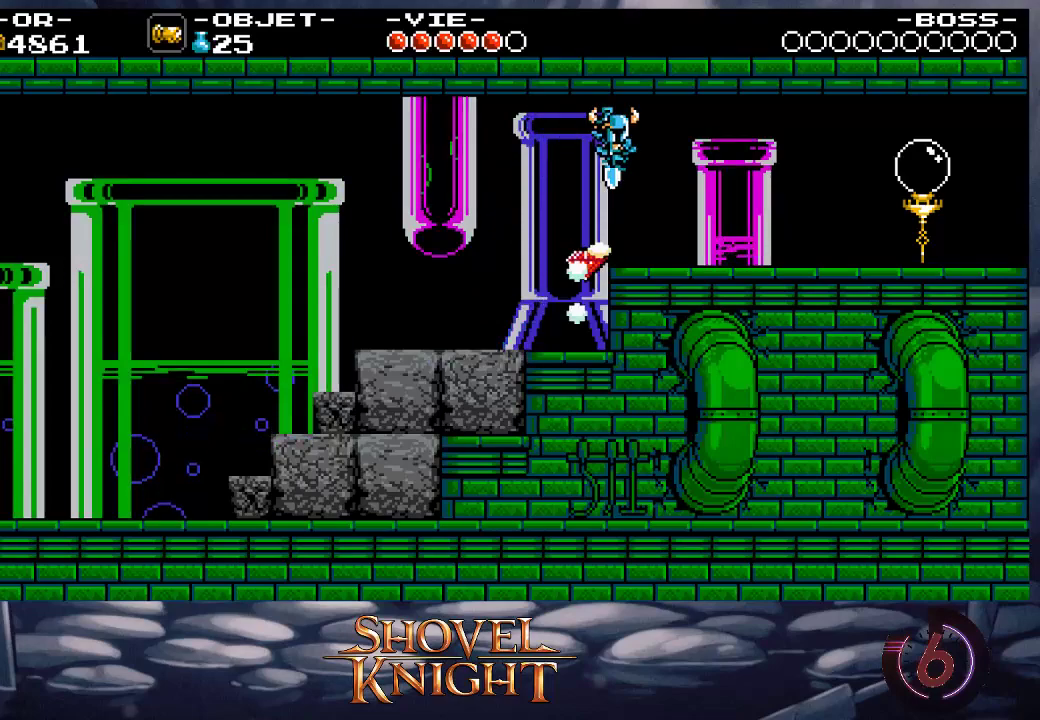
{"buttons": ["DPAD_RIGHT"], "events": [[117, "DPAD_DOWN", "up"]]}
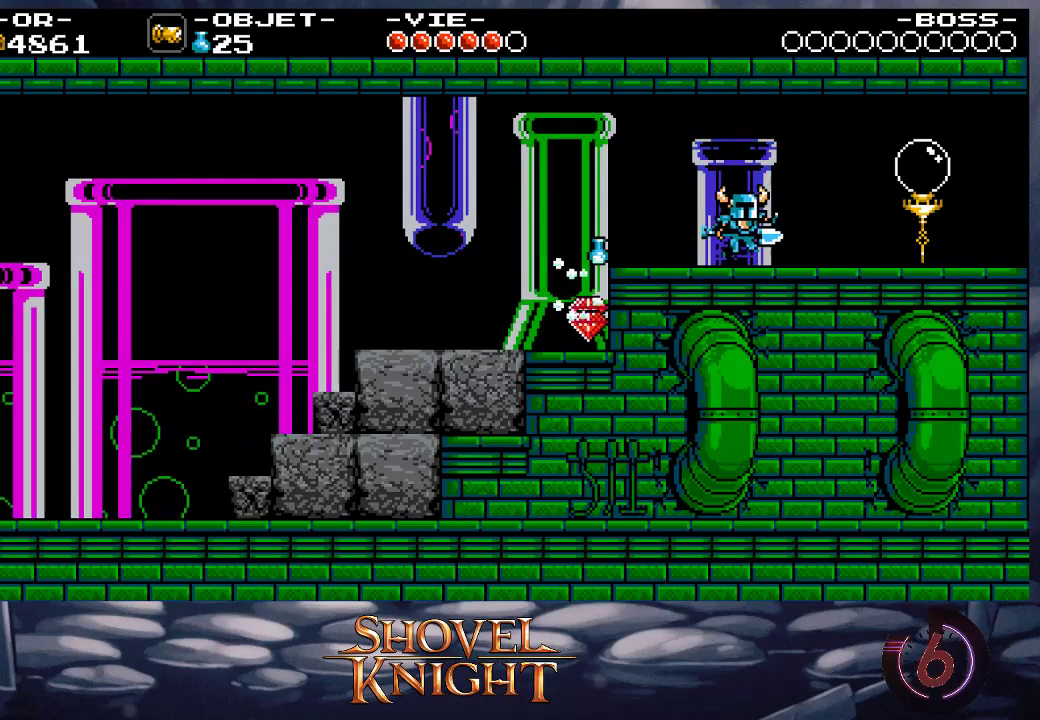
{"buttons": ["DPAD_RIGHT"], "events": []}
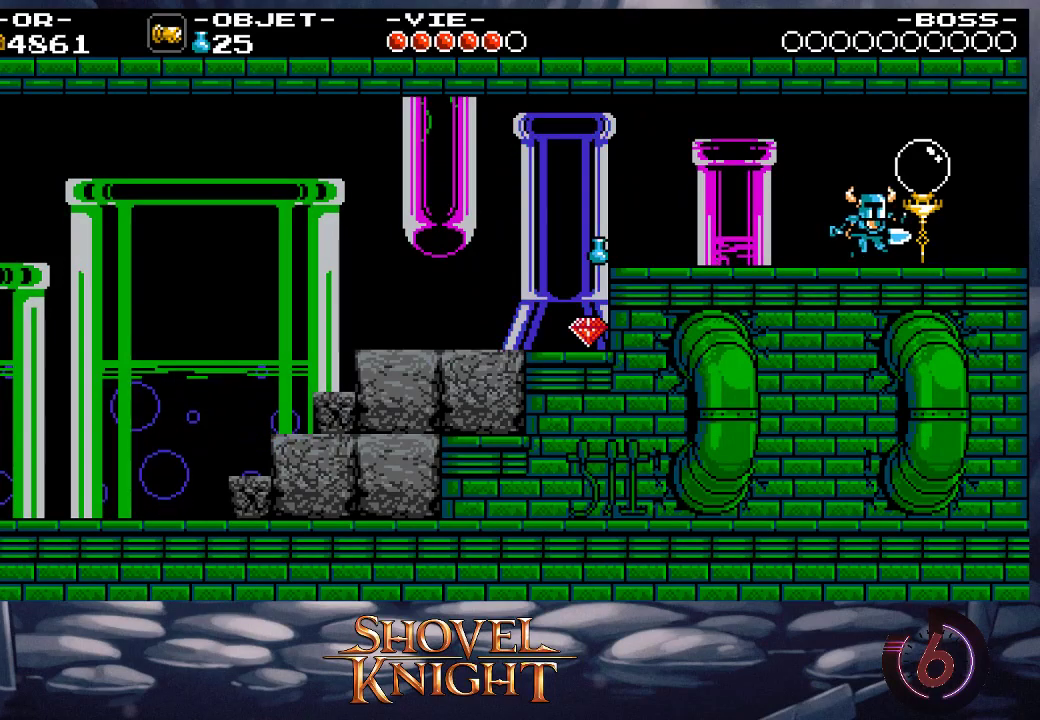
{"buttons": ["DPAD_RIGHT"], "events": []}
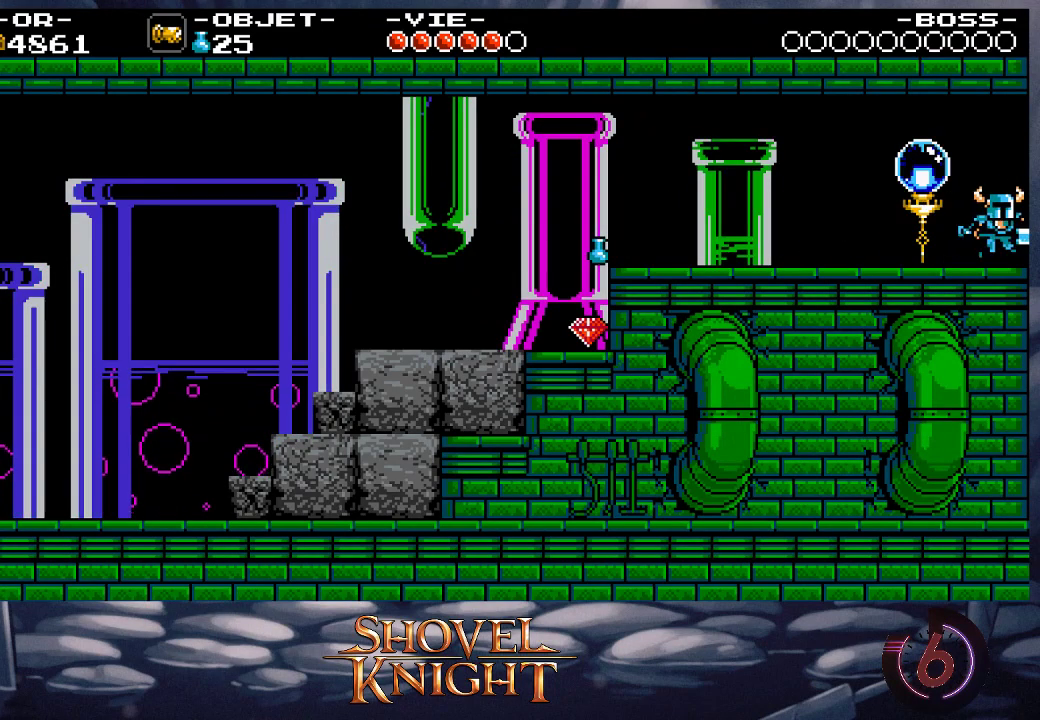
{"buttons": ["DPAD_RIGHT"], "events": []}
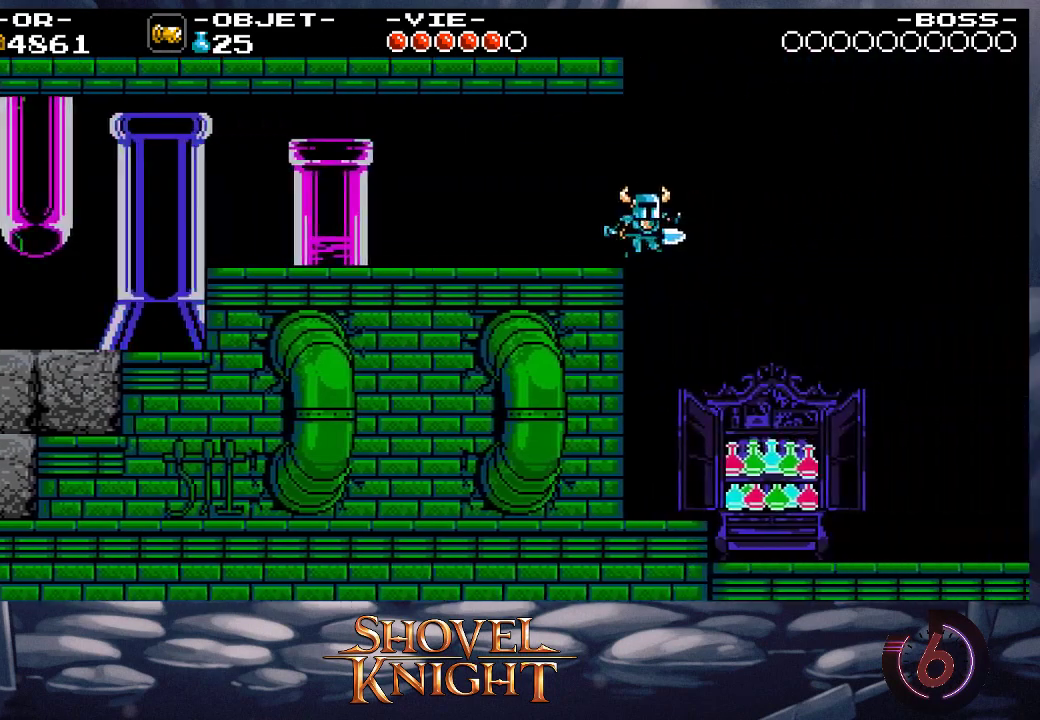
{"buttons": ["DPAD_RIGHT"], "events": [[217, "R1", "down"], [283, "R1", "up"]]}
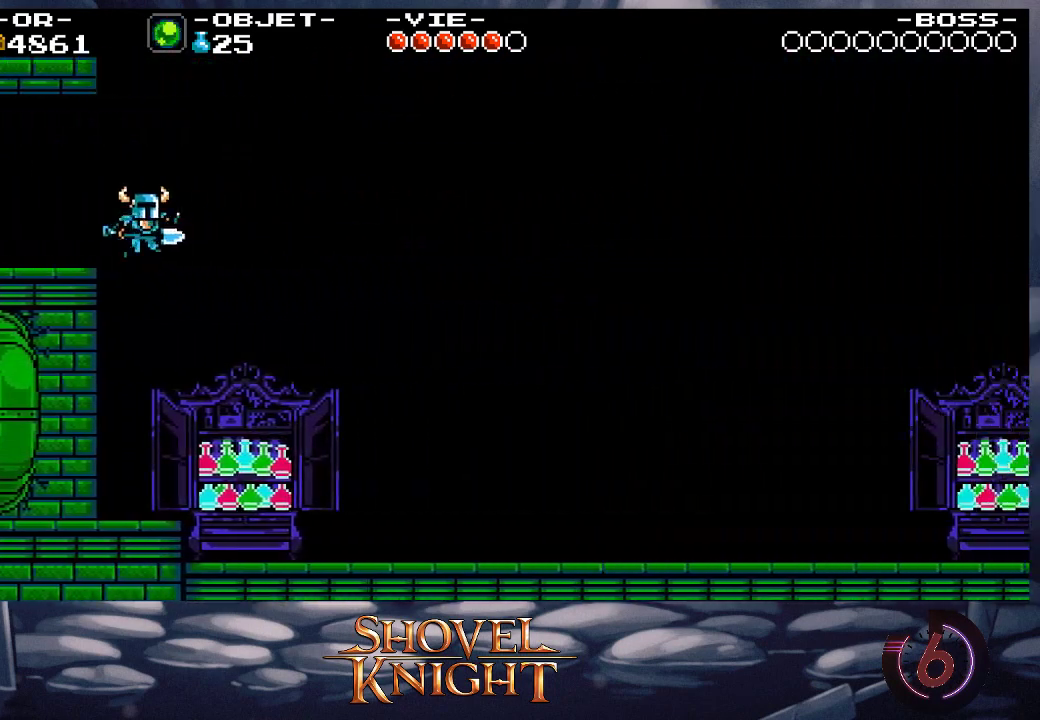
{"buttons": ["DPAD_RIGHT"], "events": []}
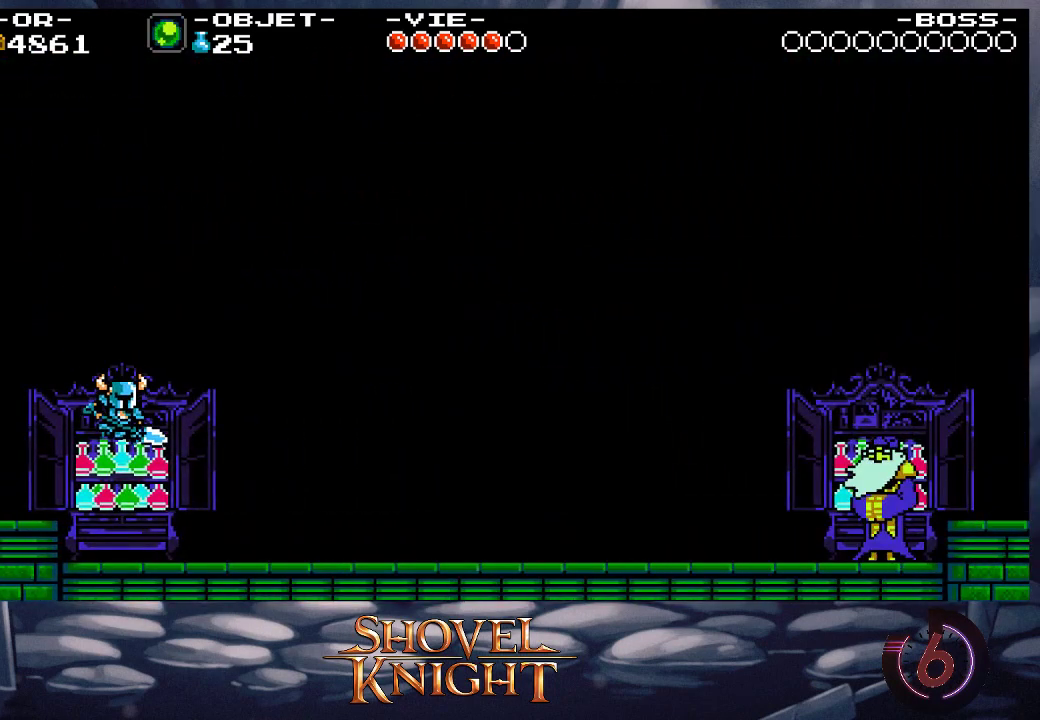
{"buttons": ["DPAD_UP", "DPAD_RIGHT"], "events": [[150, "DPAD_UP", "down"], [217, "CROSS", "down"], [283, "SQUARE", "down"], [350, "CROSS", "up"], [417, "SQUARE", "up"]]}
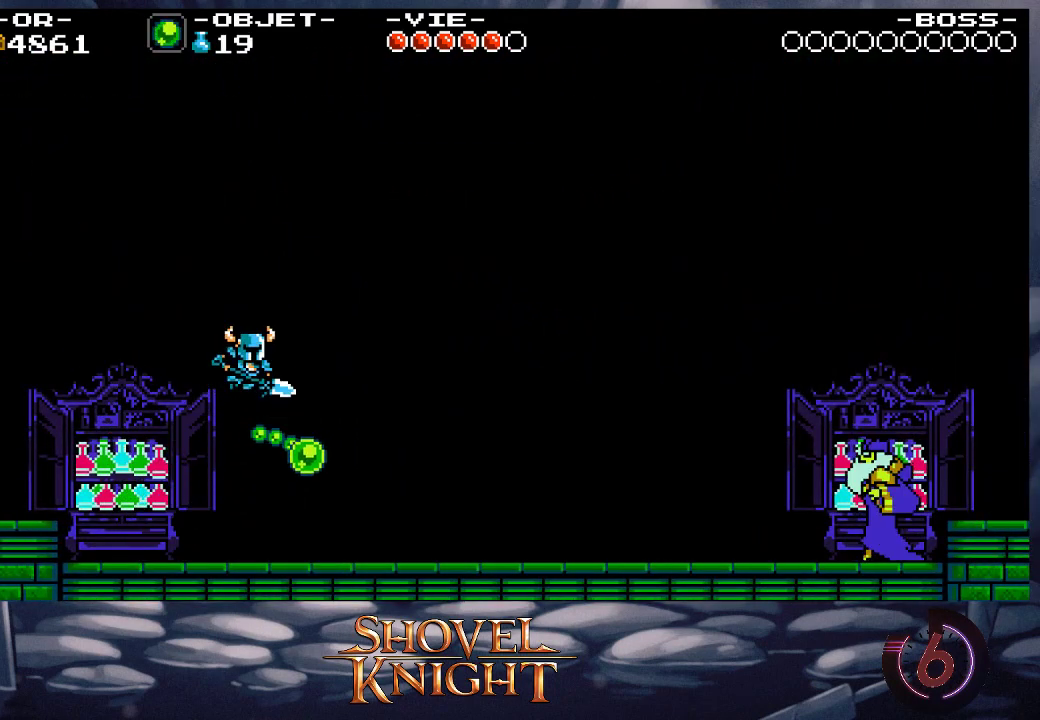
{"buttons": ["DPAD_RIGHT"], "events": [[83, "SQUARE", "down"], [150, "SQUARE", "up"], [250, "DPAD_UP", "up"], [250, "R1", "down"], [350, "R1", "up"]]}
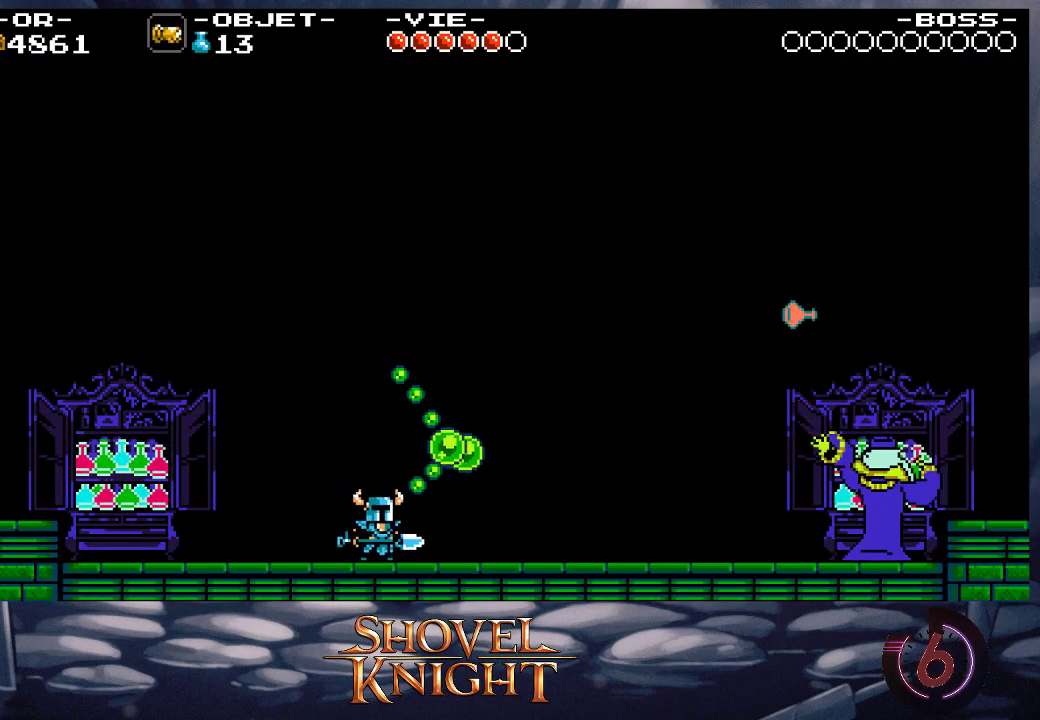
{"buttons": ["DPAD_RIGHT"], "events": []}
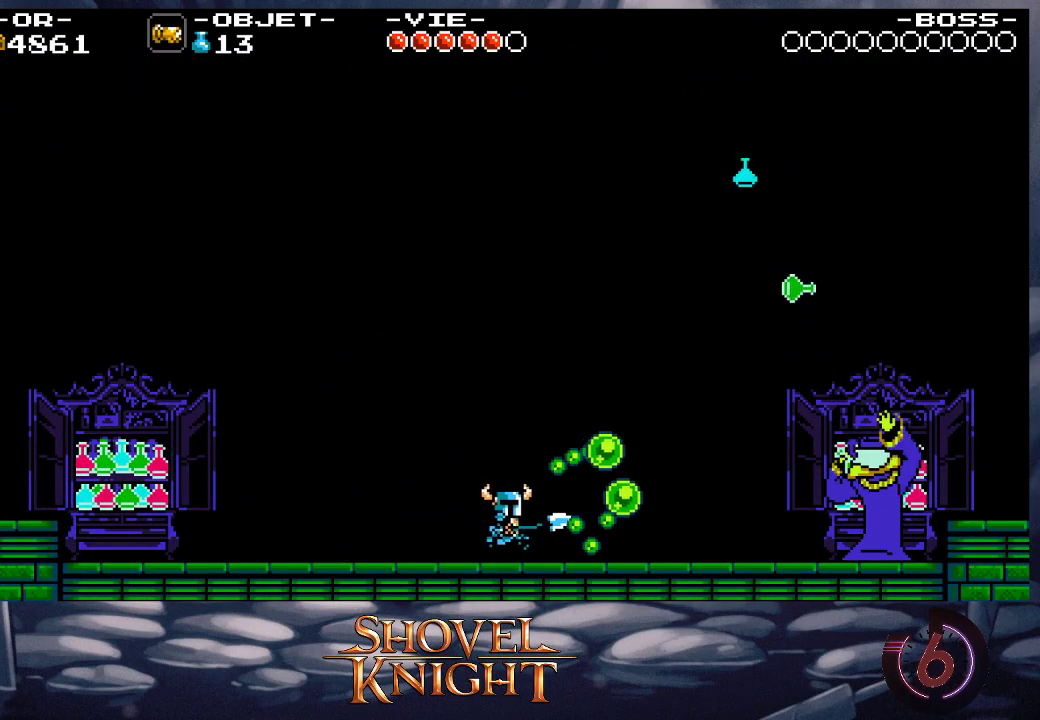
{"buttons": ["DPAD_RIGHT"], "events": [[217, "CROSS", "down"], [317, "SQUARE", "down"], [350, "CROSS", "up"], [450, "SQUARE", "up"]]}
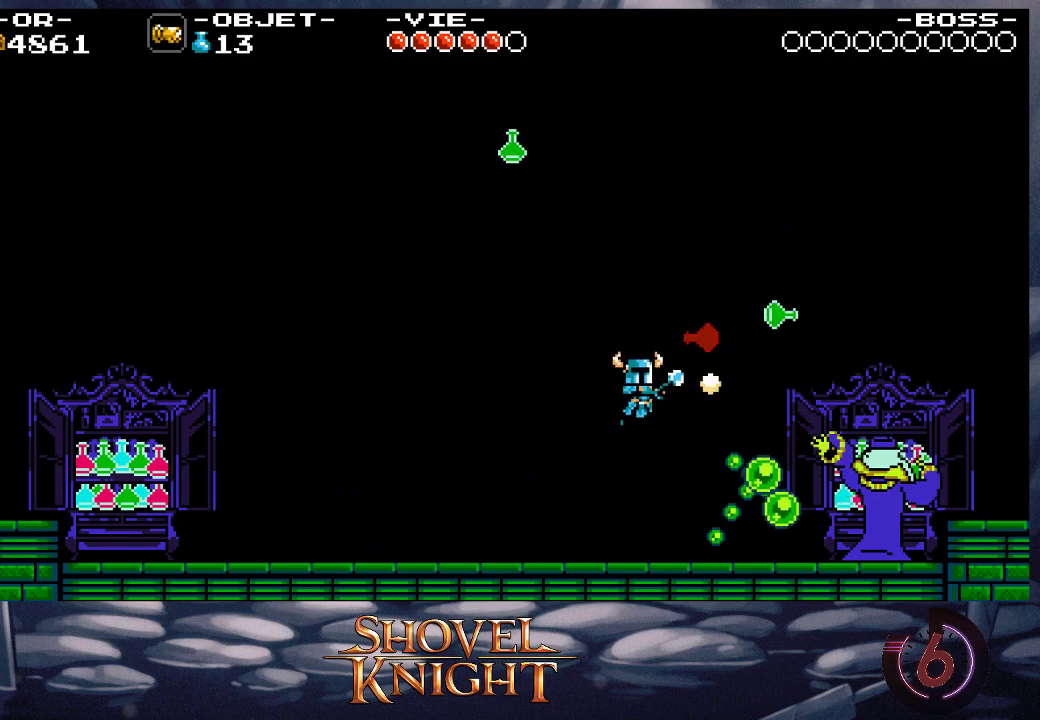
{"buttons": ["SQUARE", "DPAD_UP", "DPAD_RIGHT"], "events": [[450, "CROSS", "down"], [450, "DPAD_UP", "down"], [483, "CROSS", "up"], [483, "SQUARE", "down"]]}
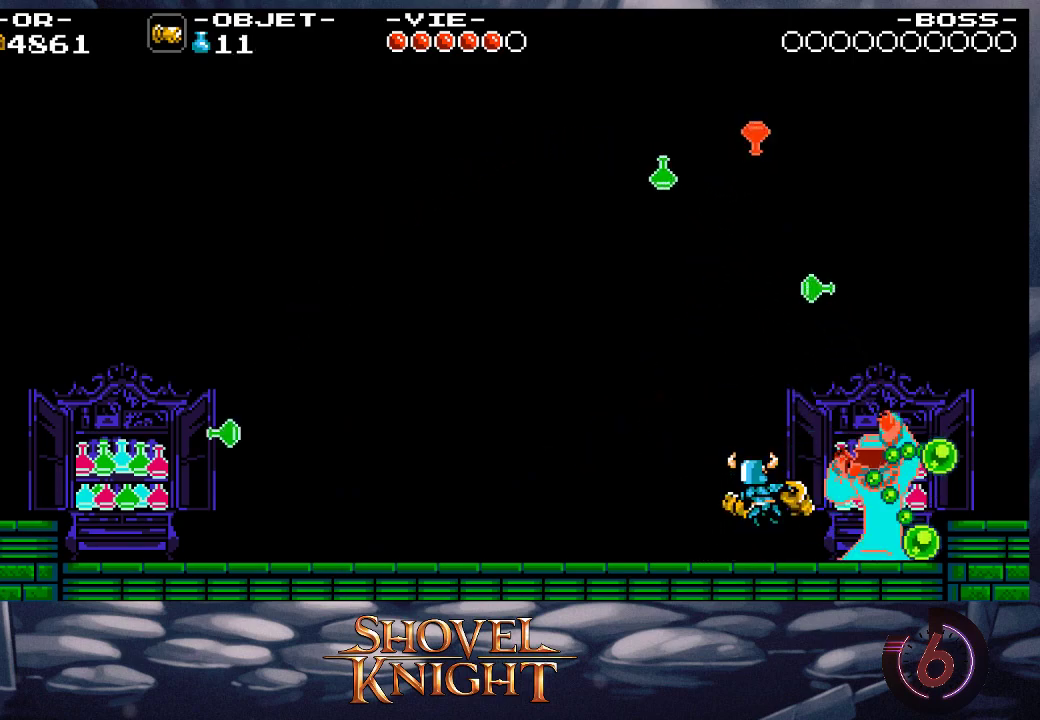
{"buttons": ["DPAD_UP", "DPAD_RIGHT"], "events": [[50, "SQUARE", "up"], [117, "SQUARE", "down"], [217, "SQUARE", "up"], [250, "SQUARE", "down"], [350, "SQUARE", "up"]]}
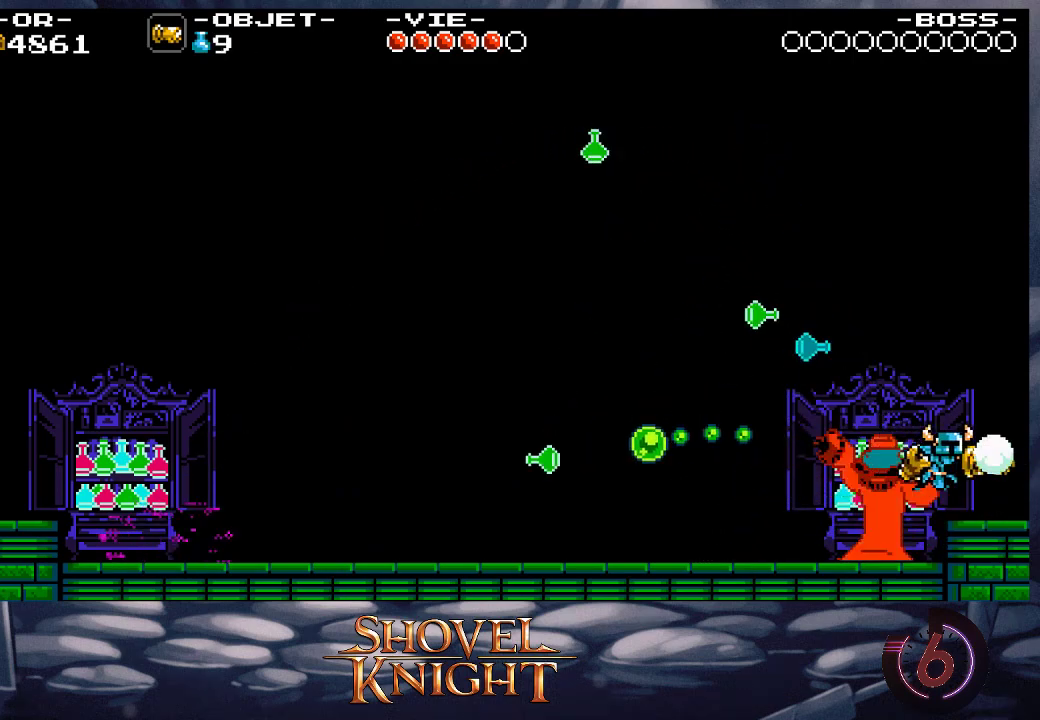
{"buttons": ["CROSS", "SQUARE"], "events": [[50, "DPAD_UP", "up"], [83, "DPAD_RIGHT", "up"], [150, "DPAD_LEFT", "down"], [250, "CROSS", "down"], [250, "SQUARE", "down"], [350, "SQUARE", "up"], [383, "CROSS", "up"], [383, "DPAD_LEFT", "up"], [417, "CROSS", "down"], [417, "SQUARE", "down"], [450, "CROSS", "up"], [450, "SQUARE", "up"], [483, "CROSS", "down"], [483, "SQUARE", "down"]]}
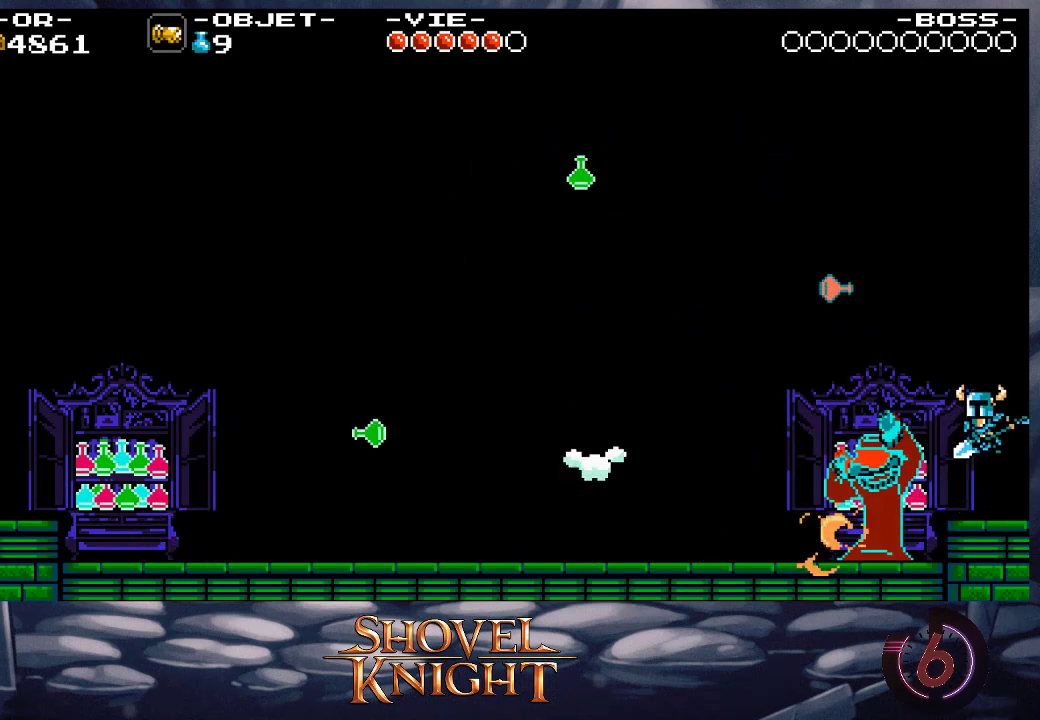
{"buttons": ["CROSS", "SQUARE"], "events": [[17, "CROSS", "up"], [17, "SQUARE", "up"], [83, "CROSS", "down"], [83, "SQUARE", "down"], [117, "CROSS", "up"], [150, "SQUARE", "up"], [183, "CROSS", "down"], [183, "DPAD_LEFT", "down"], [183, "SQUARE", "down"], [217, "CROSS", "up"], [250, "SQUARE", "up"], [283, "CROSS", "down"], [283, "SQUARE", "down"], [317, "CROSS", "up"], [350, "DPAD_LEFT", "up"], [350, "SQUARE", "up"], [383, "CROSS", "down"], [383, "SQUARE", "down"], [450, "CROSS", "up"], [450, "SQUARE", "up"], [483, "CROSS", "down"], [483, "SQUARE", "down"]]}
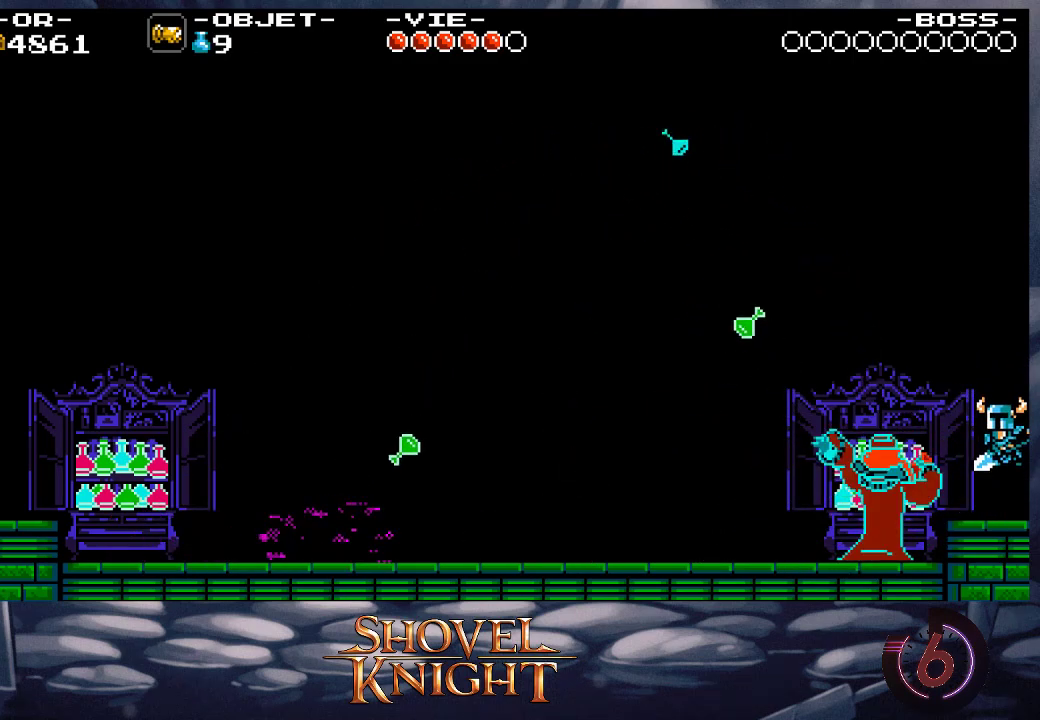
{"buttons": ["CROSS", "SQUARE", "DPAD_LEFT"], "events": [[17, "CROSS", "up"], [17, "DPAD_LEFT", "down"], [50, "SQUARE", "up"], [83, "CROSS", "down"], [83, "SQUARE", "down"], [117, "CROSS", "up"], [117, "SQUARE", "up"], [183, "CROSS", "down"], [183, "DPAD_LEFT", "up"], [183, "SQUARE", "down"], [217, "CROSS", "up"], [250, "SQUARE", "up"], [283, "CROSS", "down"], [283, "SQUARE", "down"], [317, "CROSS", "up"], [317, "SQUARE", "up"], [383, "CROSS", "down"], [383, "SQUARE", "down"], [417, "DPAD_LEFT", "down"], [450, "CROSS", "up"], [450, "SQUARE", "up"], [483, "CROSS", "down"], [483, "SQUARE", "down"]]}
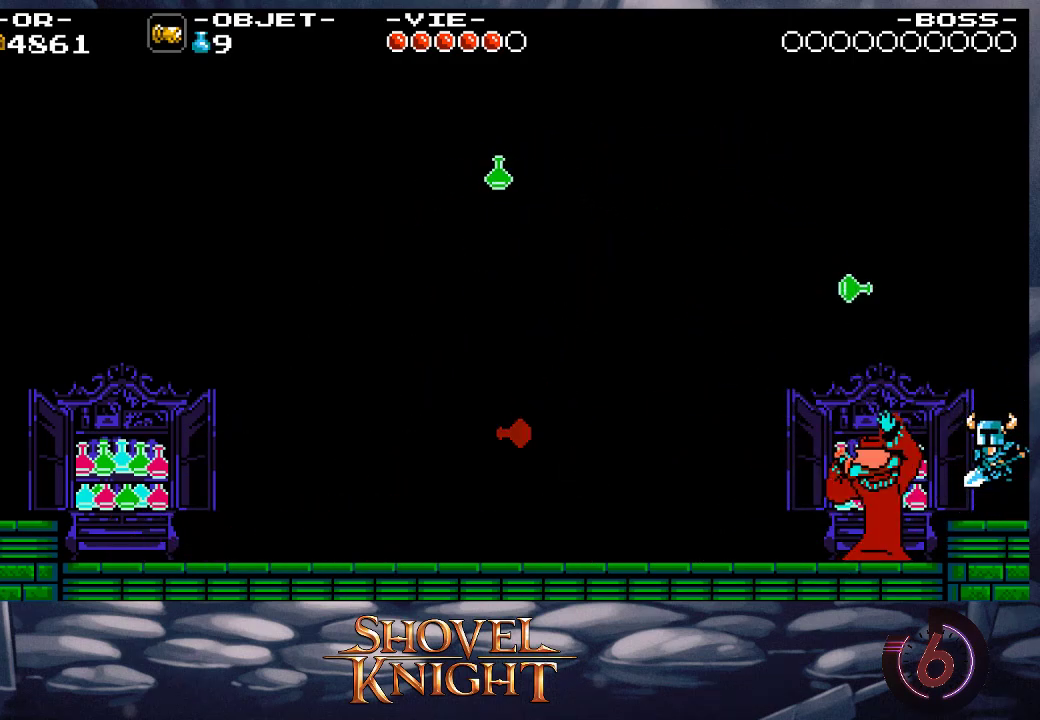
{"buttons": ["DPAD_LEFT"], "events": [[17, "DPAD_LEFT", "up"], [50, "CROSS", "up"], [50, "SQUARE", "up"], [83, "CROSS", "down"], [83, "SQUARE", "down"], [150, "CROSS", "up"], [150, "SQUARE", "up"], [183, "CROSS", "down"], [183, "SQUARE", "down"], [217, "DPAD_LEFT", "down"], [250, "CROSS", "up"], [250, "SQUARE", "up"], [283, "CROSS", "down"], [283, "SQUARE", "down"], [317, "DPAD_LEFT", "up"], [350, "CROSS", "up"], [350, "SQUARE", "up"], [417, "CROSS", "down"], [417, "SQUARE", "down"], [450, "CROSS", "up"], [450, "SQUARE", "up"], [483, "DPAD_LEFT", "down"]]}
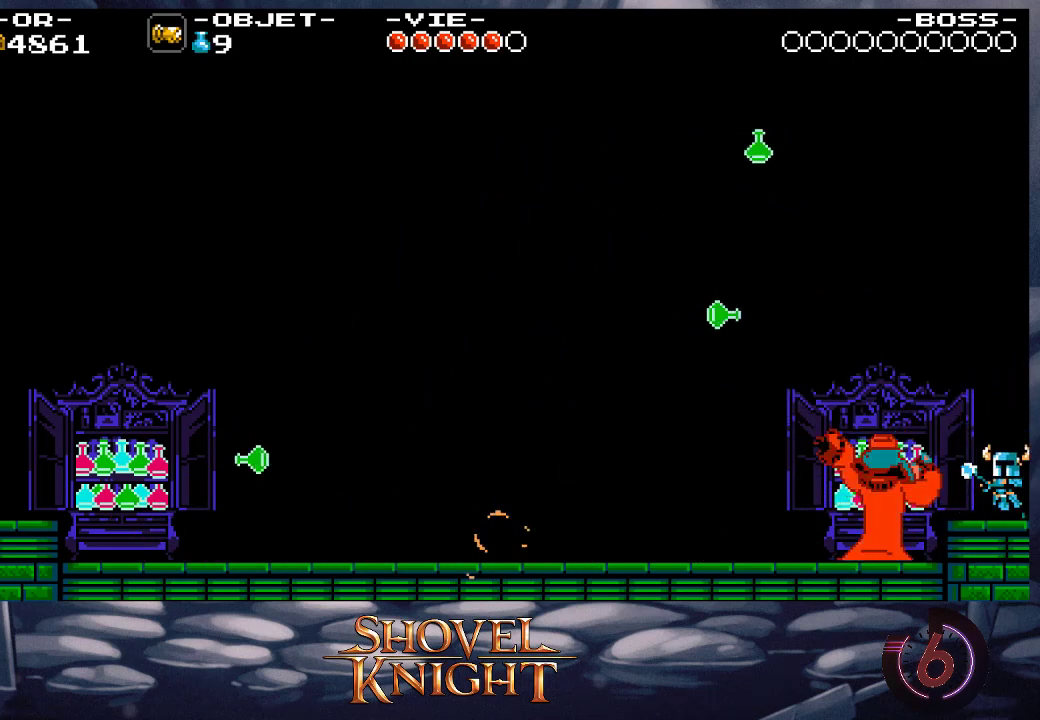
{"buttons": [], "events": [[17, "CROSS", "down"], [17, "SQUARE", "down"], [50, "SQUARE", "up"], [83, "CROSS", "up"], [117, "CROSS", "down"], [117, "DPAD_LEFT", "up"], [117, "SQUARE", "down"], [150, "CROSS", "up"], [150, "SQUARE", "up"], [217, "CROSS", "down"], [217, "SQUARE", "down"], [250, "DPAD_LEFT", "down"], [283, "CROSS", "up"], [283, "SQUARE", "up"], [317, "CROSS", "down"], [317, "SQUARE", "down"], [350, "CROSS", "up"], [350, "DPAD_LEFT", "up"], [350, "SQUARE", "up"], [417, "CROSS", "down"], [417, "SQUARE", "down"], [450, "CROSS", "up"], [450, "SQUARE", "up"]]}
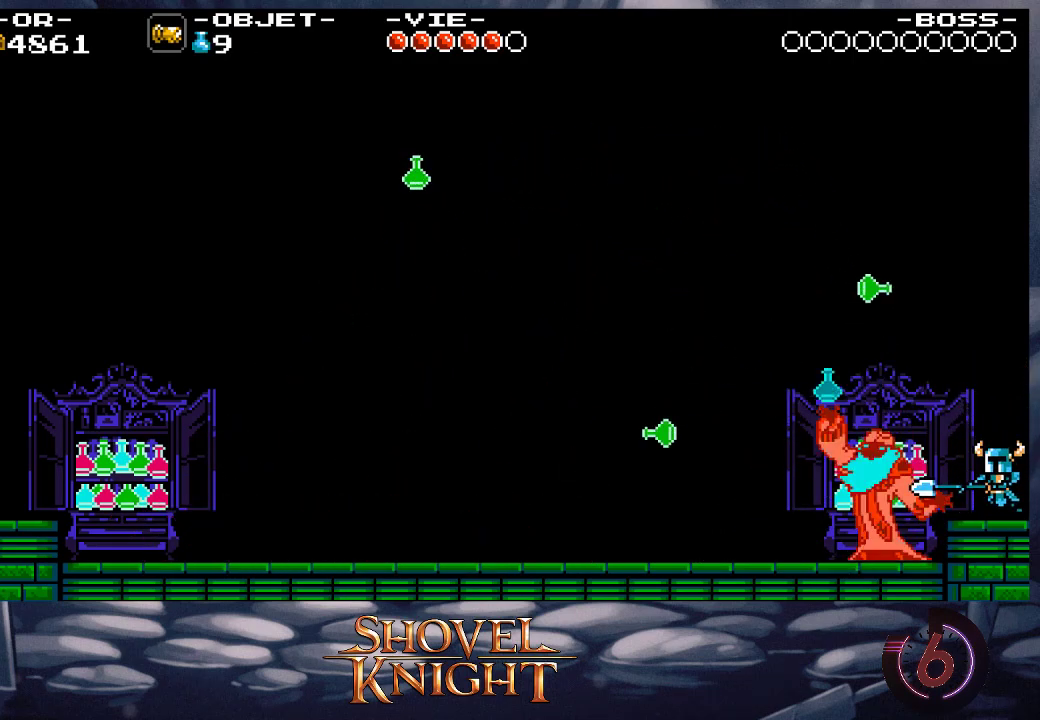
{"buttons": ["DPAD_LEFT"], "events": [[17, "CROSS", "down"], [17, "SQUARE", "down"], [50, "DPAD_LEFT", "down"], [50, "SQUARE", "up"], [83, "CROSS", "up"], [117, "CROSS", "down"], [117, "DPAD_LEFT", "up"], [117, "SQUARE", "down"], [150, "CROSS", "up"], [183, "SQUARE", "up"], [217, "CROSS", "down"], [217, "SQUARE", "down"], [283, "CROSS", "up"], [283, "SQUARE", "up"], [350, "CROSS", "down"], [350, "SQUARE", "down"], [383, "CROSS", "up"], [383, "DPAD_LEFT", "down"], [383, "SQUARE", "up"], [450, "CROSS", "down"], [450, "SQUARE", "down"], [483, "CROSS", "up"], [483, "SQUARE", "up"]]}